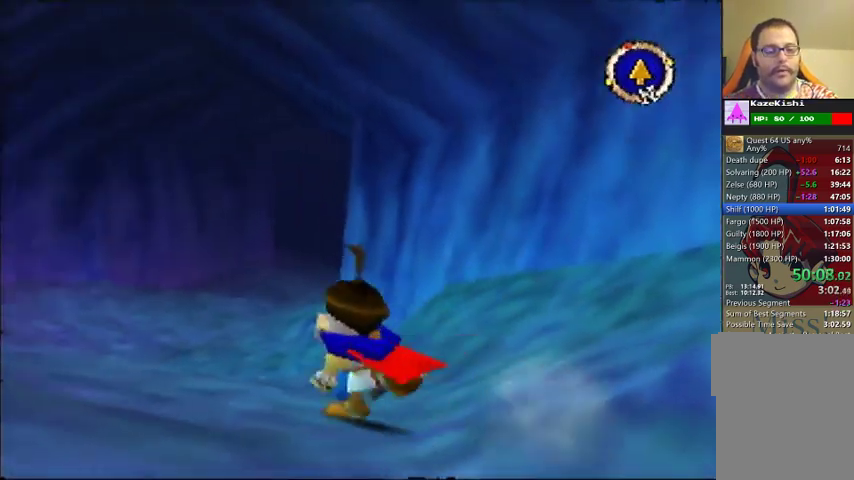
Gameplay with a controller (Nintendo layout); each line is a JSON object with the inputs held at the frame after it. "events" lists button and stick changes between this image and that frame as [ms after this image, input, new state], when the widget could be followed in between. Not read: DPAD_UP L3 R3.
{"buttons": [], "left_stick": "up", "events": []}
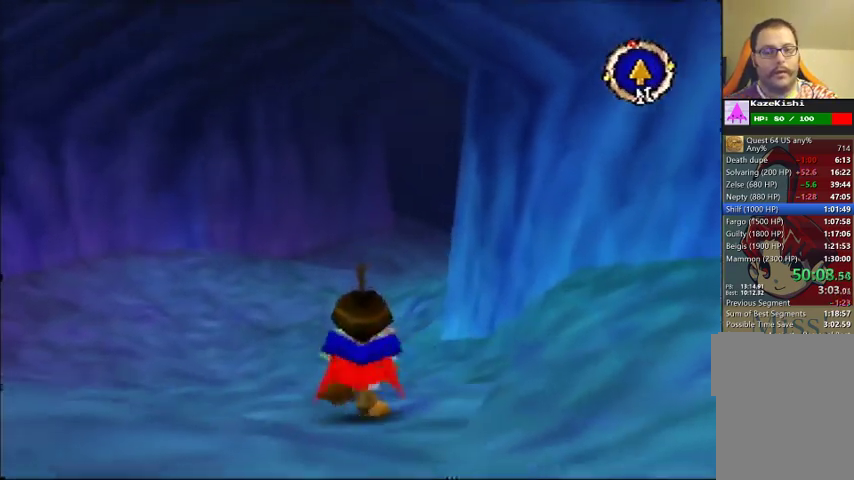
{"buttons": [], "left_stick": "up", "events": []}
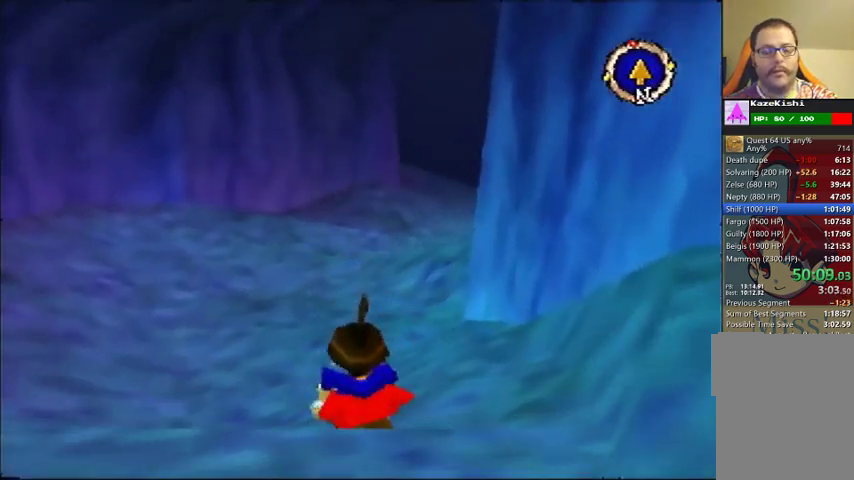
{"buttons": [], "left_stick": "up", "events": []}
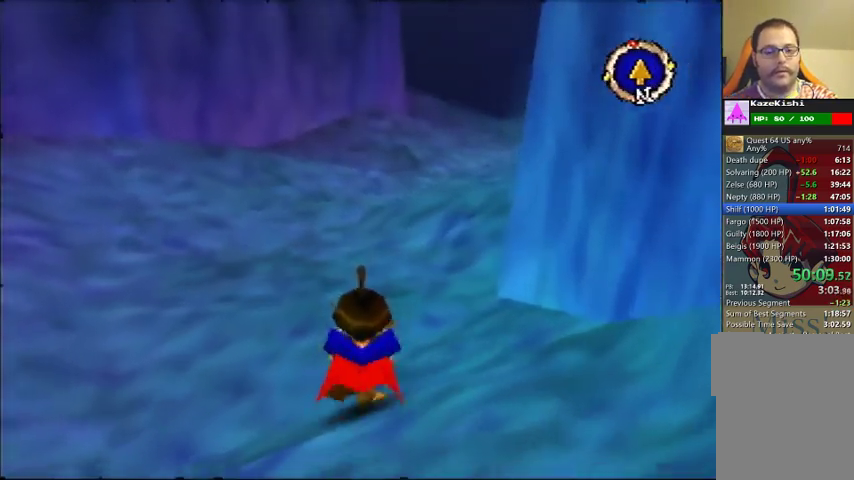
{"buttons": [], "left_stick": "up", "events": []}
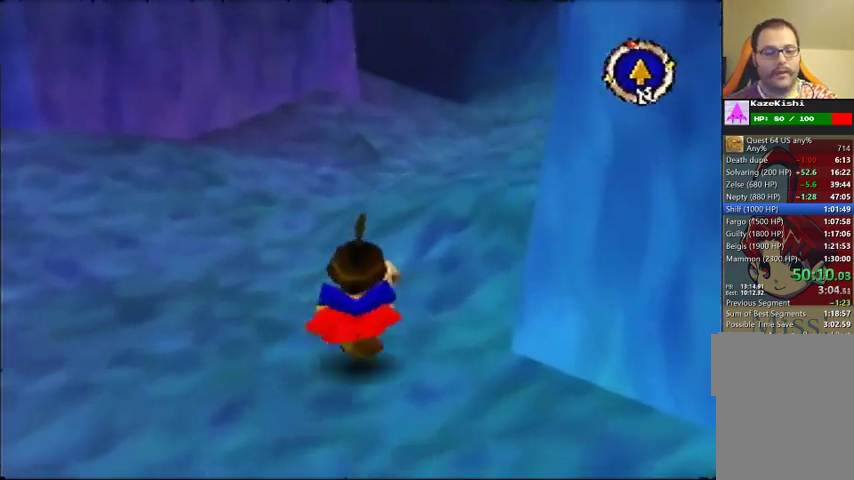
{"buttons": [], "left_stick": "up", "events": []}
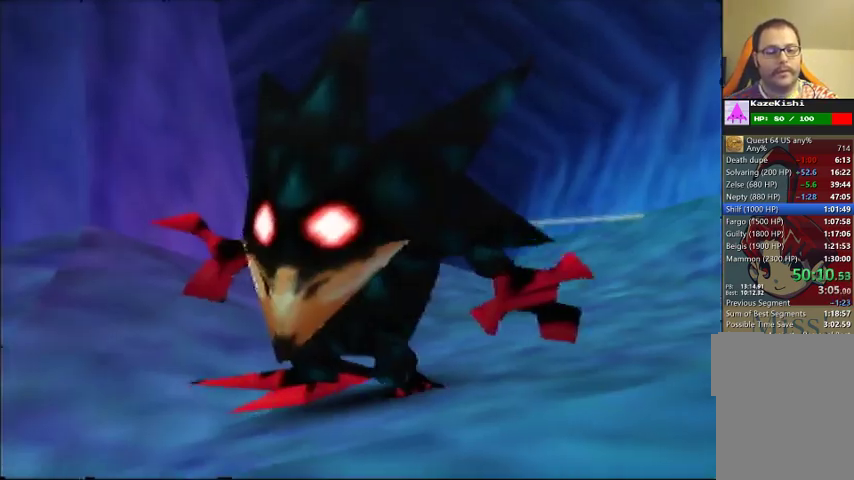
{"buttons": [], "left_stick": "center", "events": [[367, "left_stick", "center"]]}
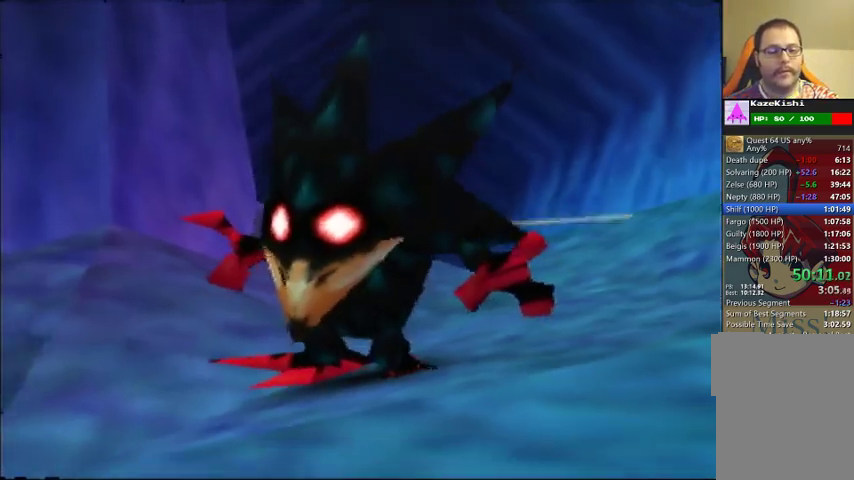
{"buttons": [], "left_stick": "center", "events": []}
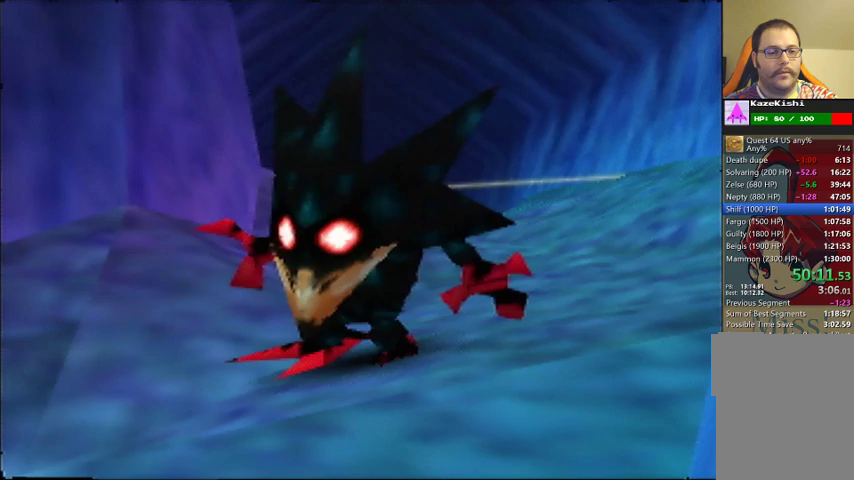
{"buttons": [], "left_stick": "center", "events": []}
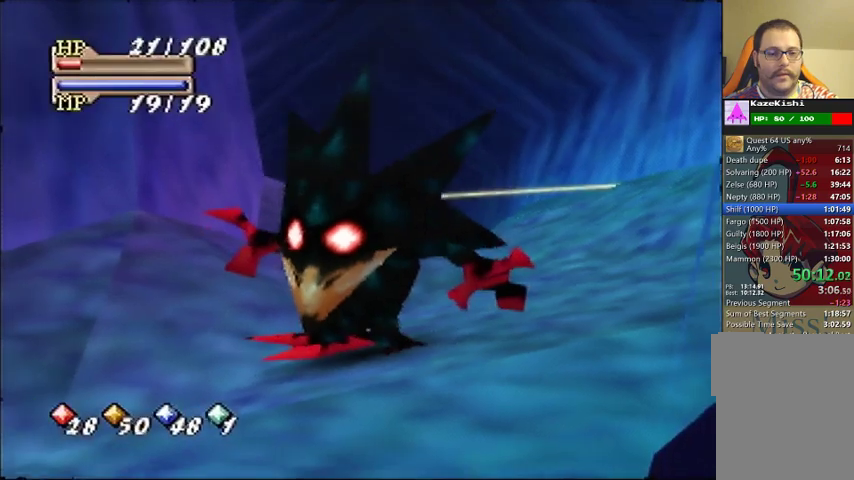
{"buttons": [], "left_stick": "center", "events": []}
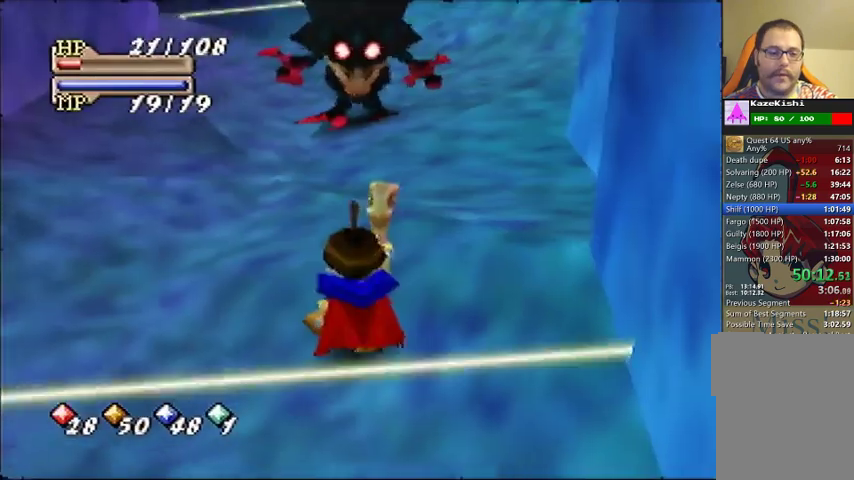
{"buttons": [], "left_stick": "center", "events": []}
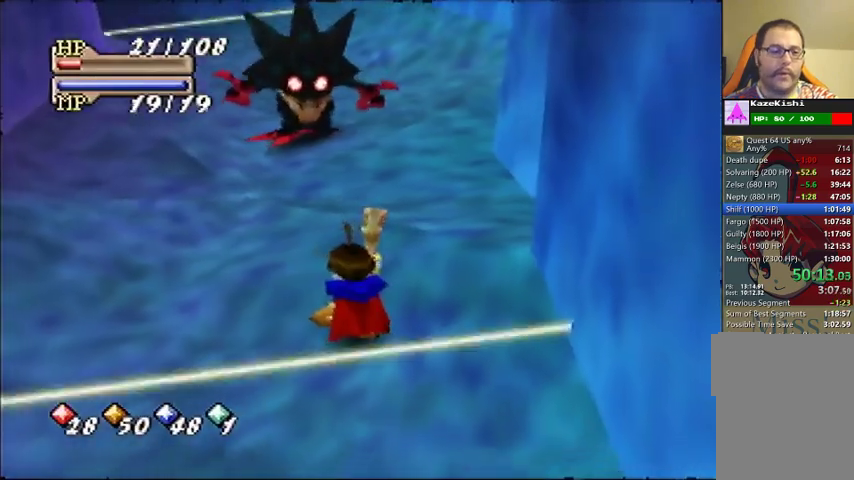
{"buttons": [], "left_stick": "center", "events": []}
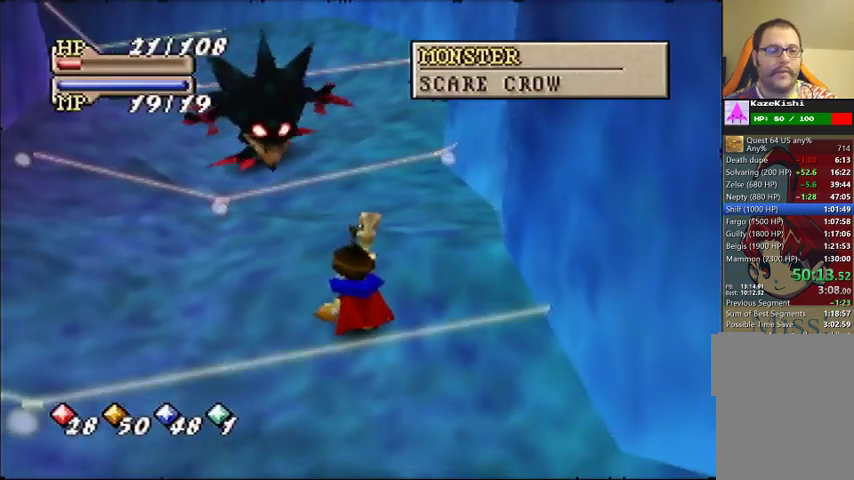
{"buttons": [], "left_stick": "up-left", "events": [[300, "left_stick", "up-left"]]}
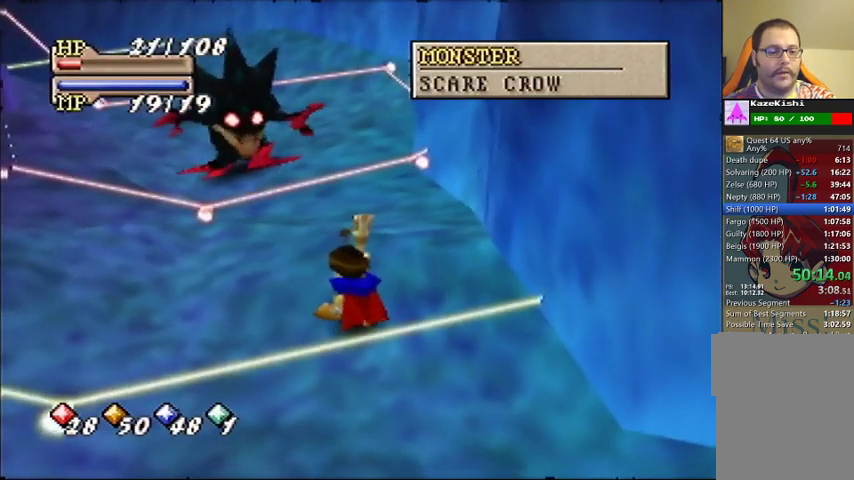
{"buttons": [], "left_stick": "up-left", "events": []}
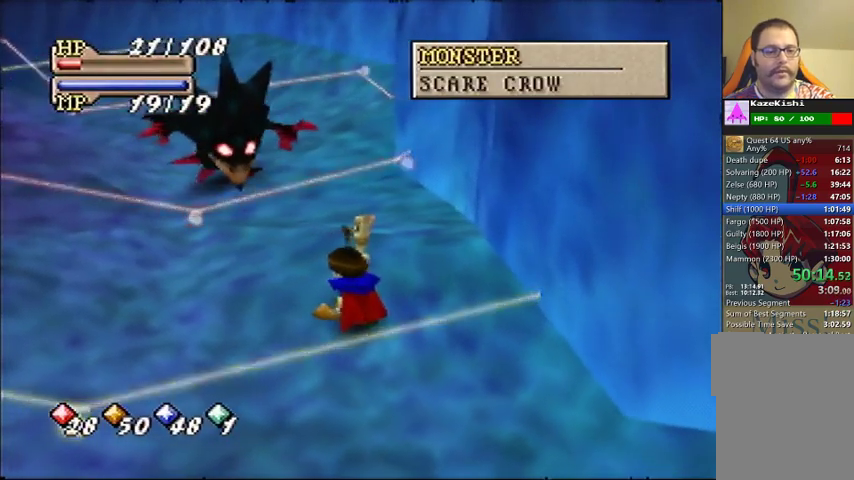
{"buttons": [], "left_stick": "up", "events": [[333, "left_stick", "up"]]}
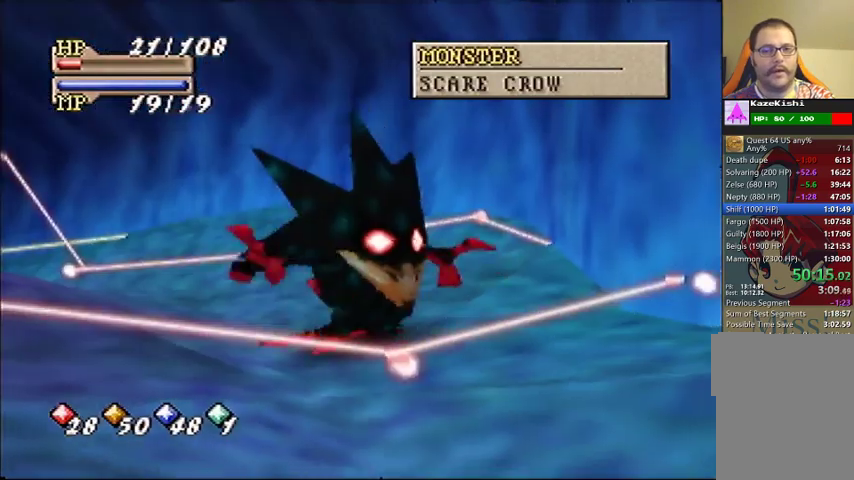
{"buttons": [], "left_stick": "up", "events": []}
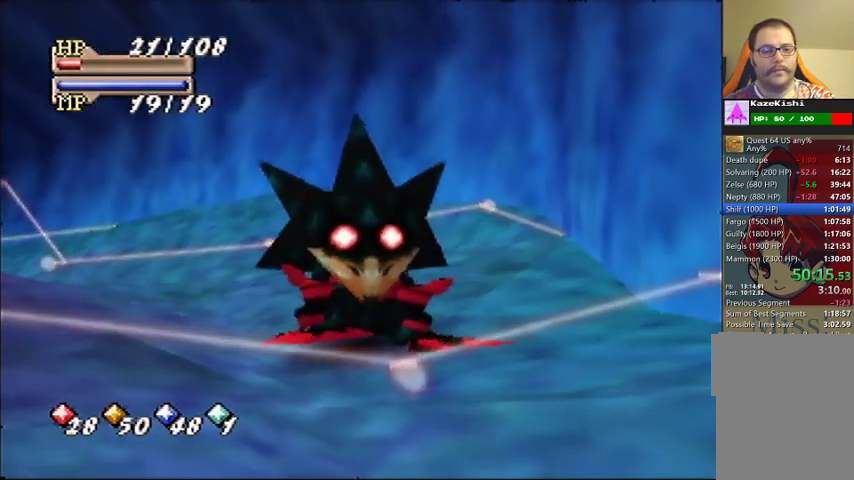
{"buttons": [], "left_stick": "up", "events": []}
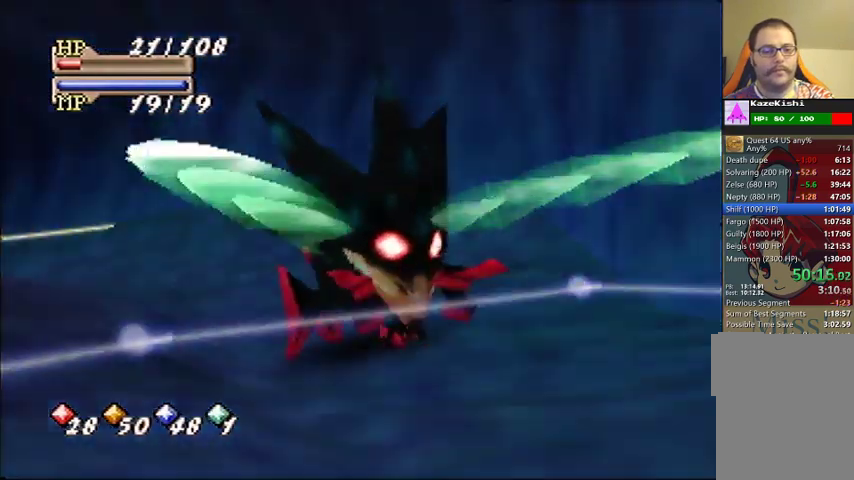
{"buttons": [], "left_stick": "down-right", "events": [[33, "left_stick", "up-left"], [300, "left_stick", "down-left"], [433, "left_stick", "down-right"]]}
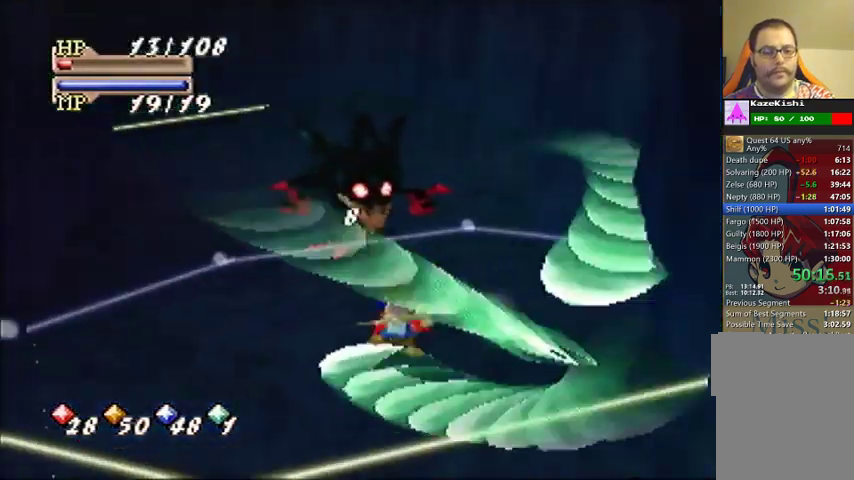
{"buttons": [], "left_stick": "center", "events": [[367, "left_stick", "center"]]}
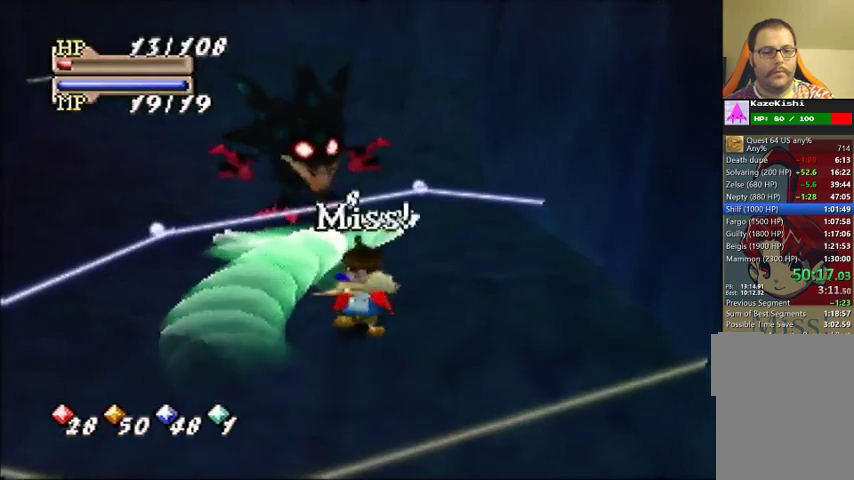
{"buttons": [], "left_stick": "up", "events": [[100, "left_stick", "up"]]}
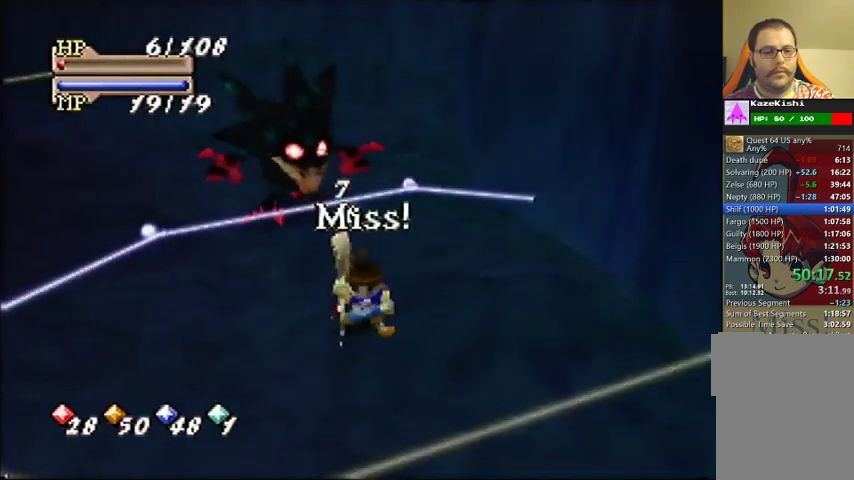
{"buttons": [], "left_stick": "up", "events": [[433, "C_LEFT", "down"], [500, "C_LEFT", "up"]]}
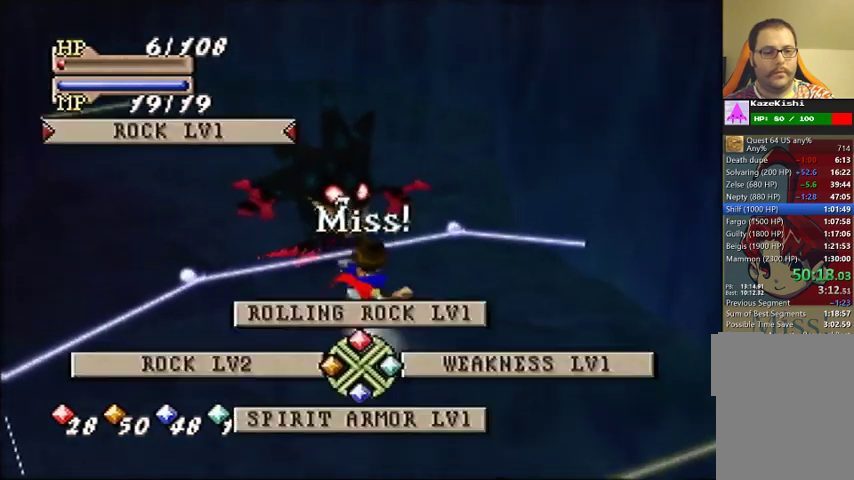
{"buttons": [], "left_stick": "center", "events": [[33, "C_RIGHT", "down"], [100, "left_stick", "center"], [133, "C_RIGHT", "up"]]}
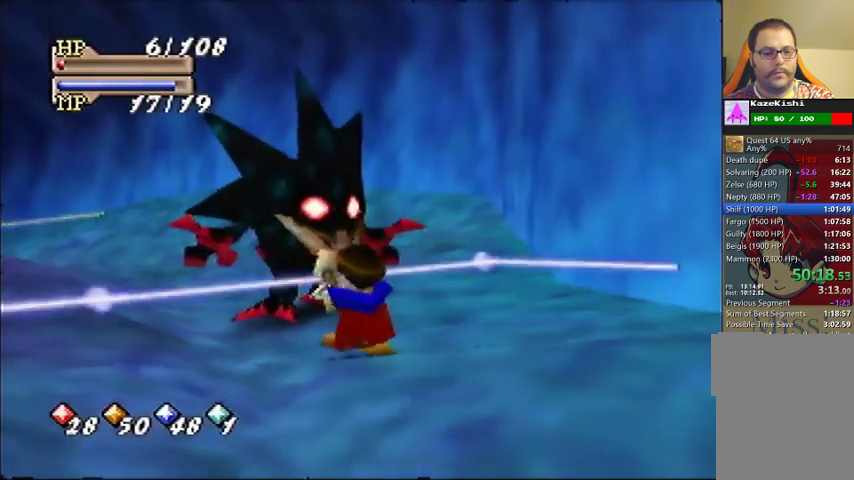
{"buttons": [], "left_stick": "center", "events": []}
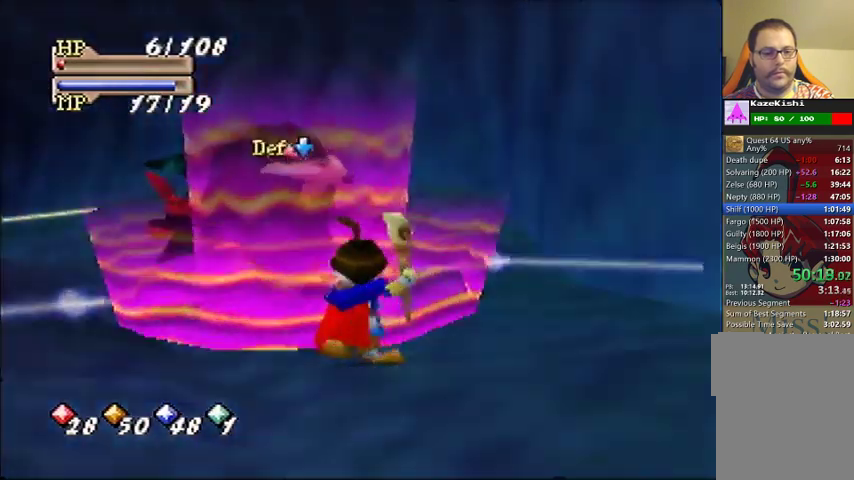
{"buttons": [], "left_stick": "center", "events": []}
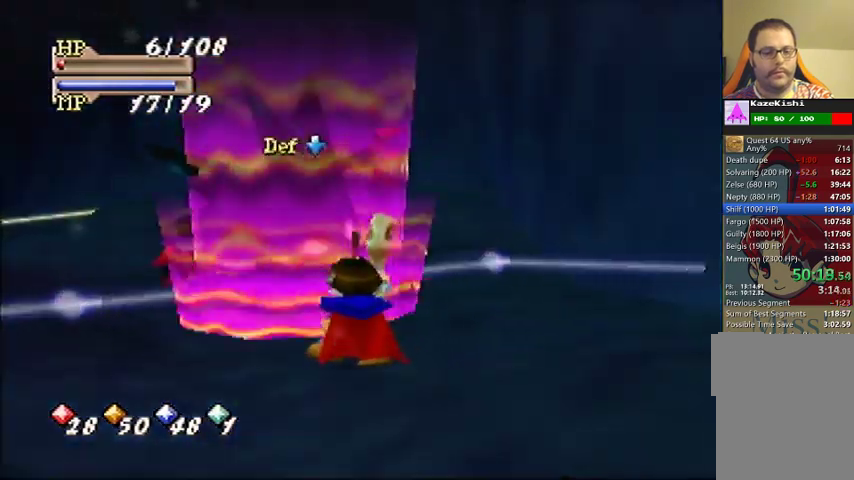
{"buttons": [], "left_stick": "center", "events": []}
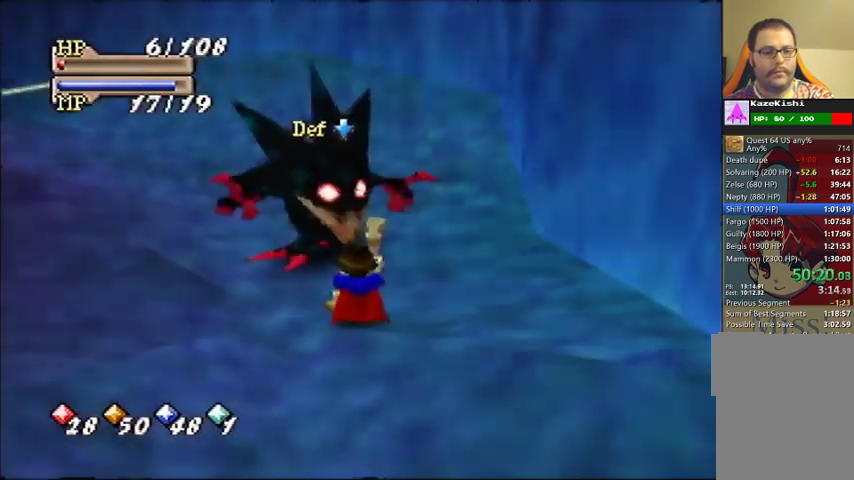
{"buttons": [], "left_stick": "center", "events": []}
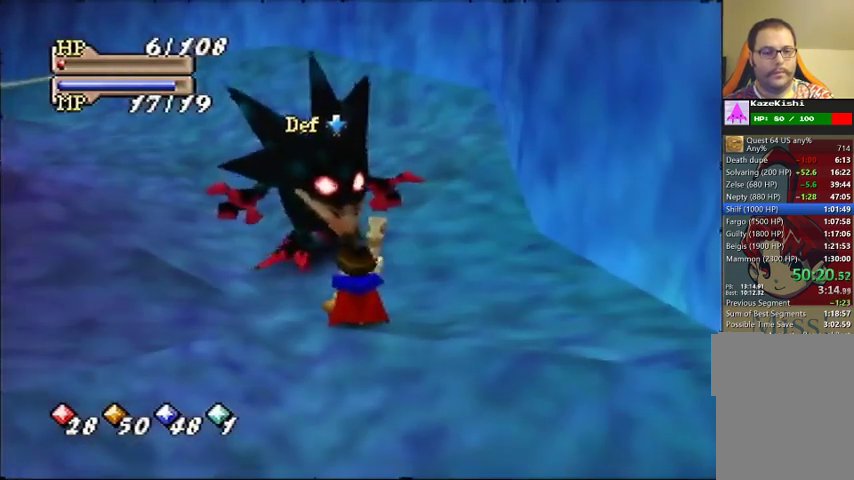
{"buttons": [], "left_stick": "up", "events": [[267, "left_stick", "up"]]}
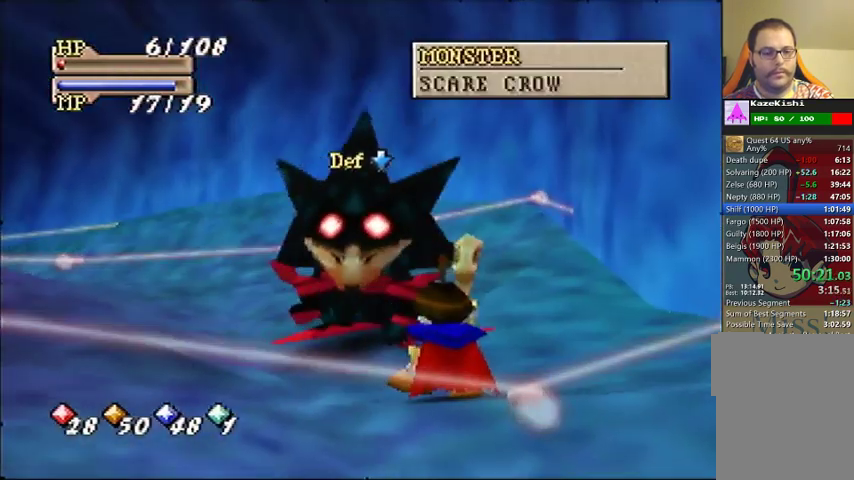
{"buttons": [], "left_stick": "up", "events": []}
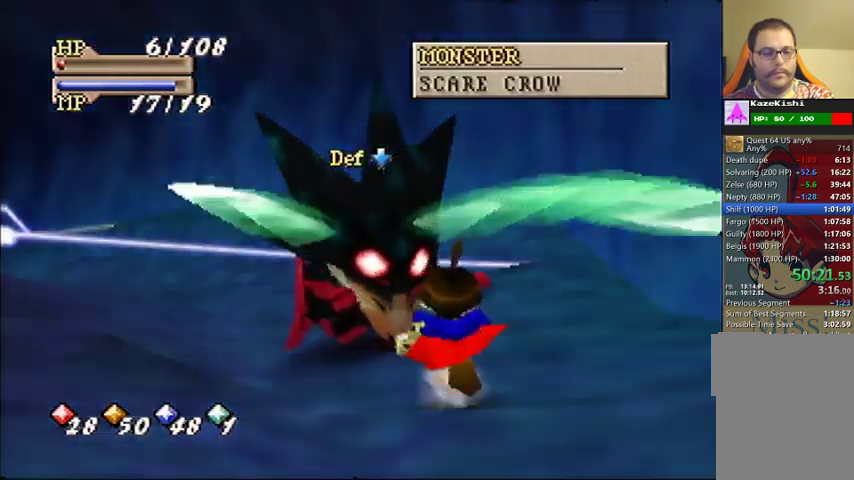
{"buttons": [], "left_stick": "center", "events": [[67, "left_stick", "center"]]}